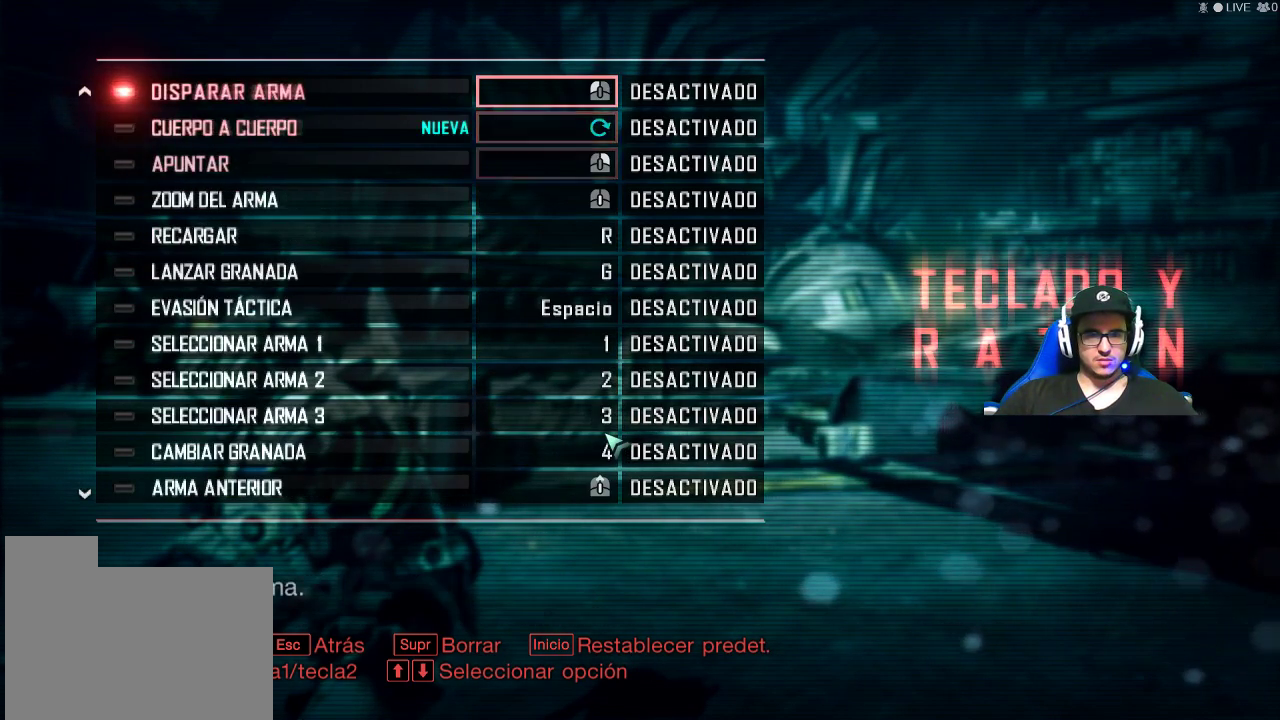
Gameplay with keyboard and mouse; each line is a JSON object with the keys and mouse buttons held at the frame after it. "events" lists presses ("down") and releases ("up") of "1", "2", "3", "4", "5", "a", "alt", "c", "caps_lock", "ctrl", "d", "e", "f", "g", "q", "r", "s", "shift", "space", "t", "tab", "v", "w", "x", "z", "mouse_left", "mouse_wheel" and "mouse_right" between this image and that frame as [ms after this image, input, new state], when the widget could be followed in between. "mouse_left", "mouse_wheel", "mouse_right" = the "left", "wheel", "right" buttons of the "mouse" list. No other keys are recorded. "wheel" means that the mouse wheel is clicked or scrolled. "mouse_move" is the direction in which the mouse moves at that frame (one of eight, or "still"), when it could be read.
{"keys": [], "mouse": ["wheel"], "mouse_move": "still", "events": [[234, "mouse_wheel", "down"], [317, "mouse_wheel", "up"], [417, "mouse_wheel", "down"]]}
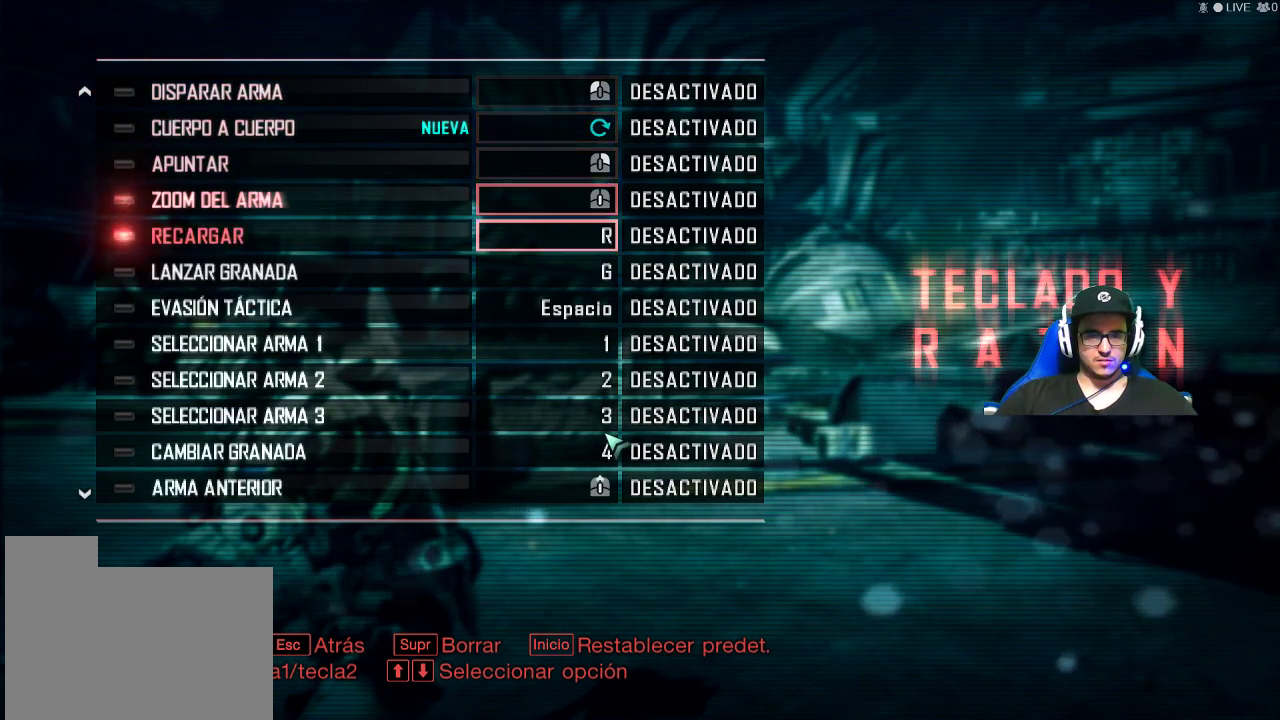
{"keys": [], "mouse": [], "mouse_move": "still", "events": [[50, "mouse_wheel", "up"]]}
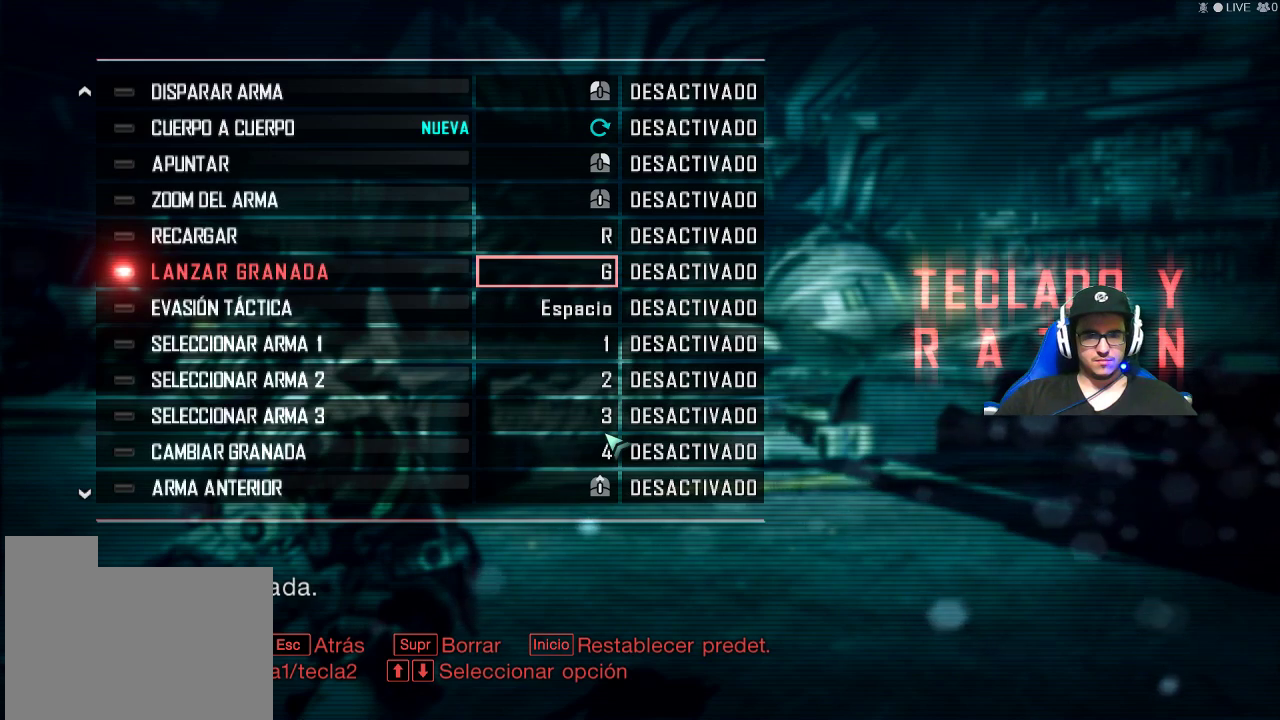
{"keys": [], "mouse": [], "mouse_move": "still", "events": []}
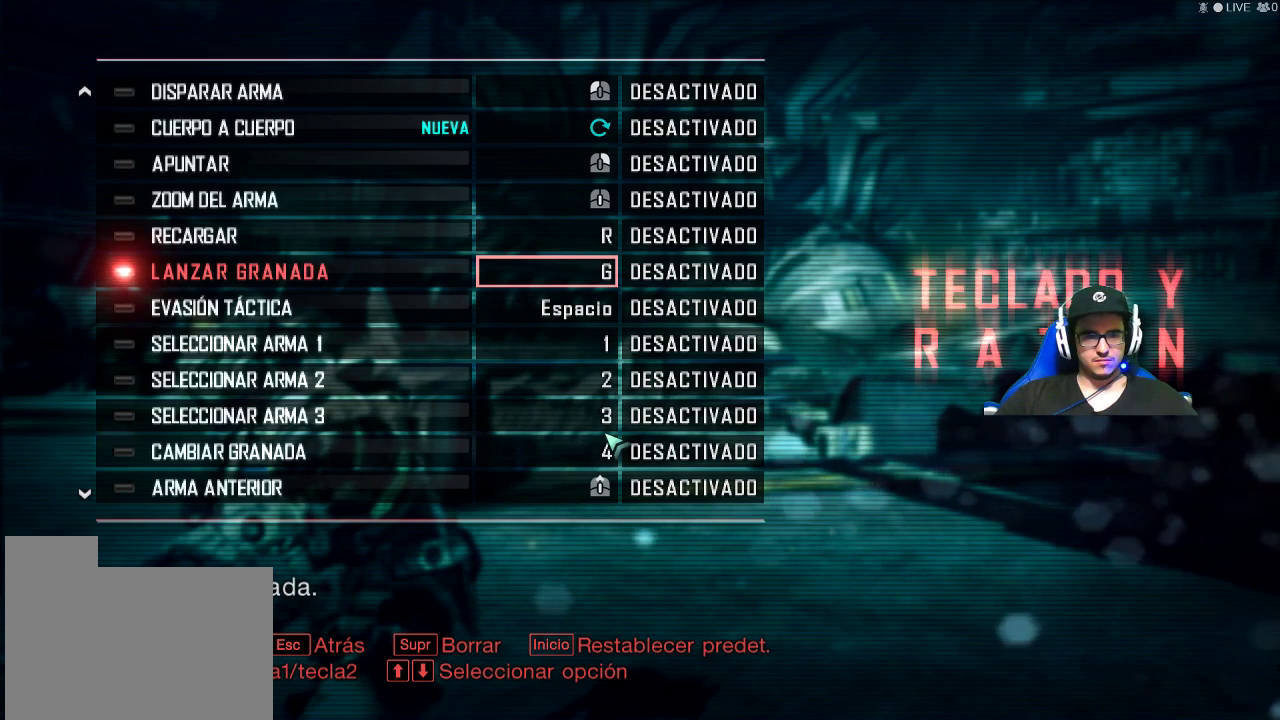
{"keys": [], "mouse": [], "mouse_move": "still", "events": []}
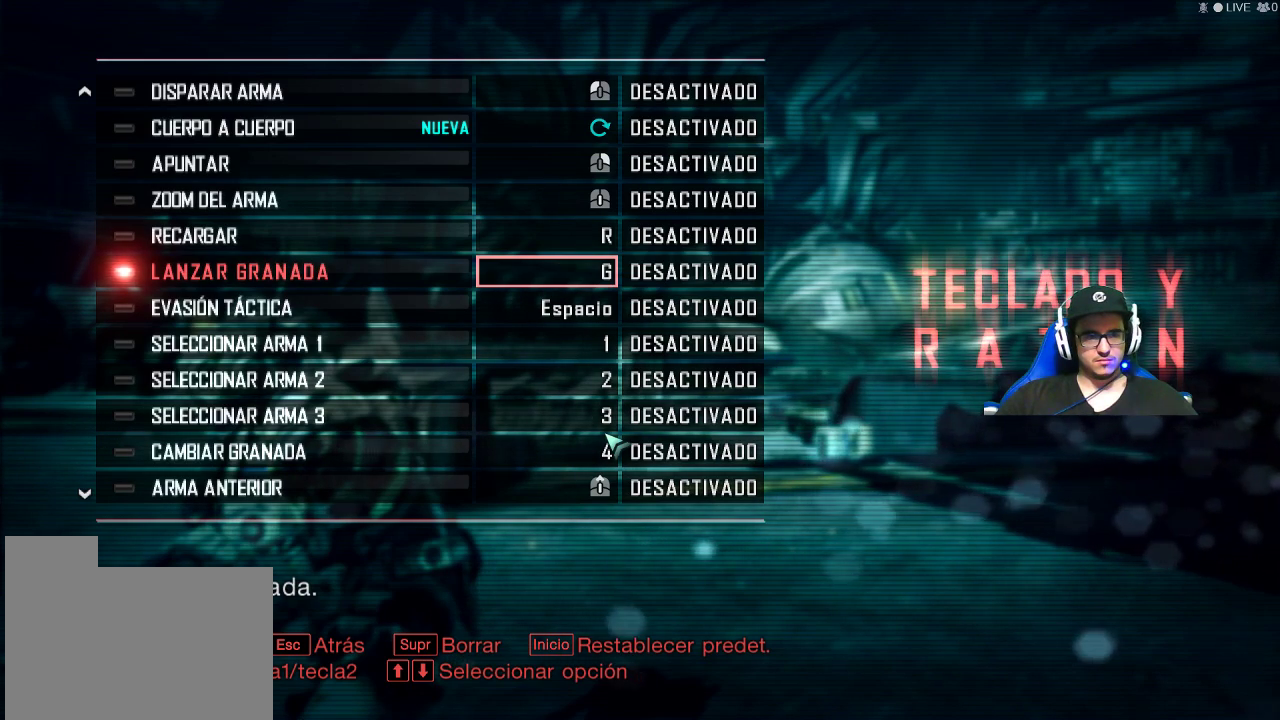
{"keys": [], "mouse": [], "mouse_move": "still", "events": [[50, "mouse_wheel", "down"], [100, "mouse_wheel", "up"], [150, "mouse_wheel", "down"], [200, "mouse_wheel", "up"], [284, "mouse_wheel", "down"], [384, "mouse_wheel", "up"]]}
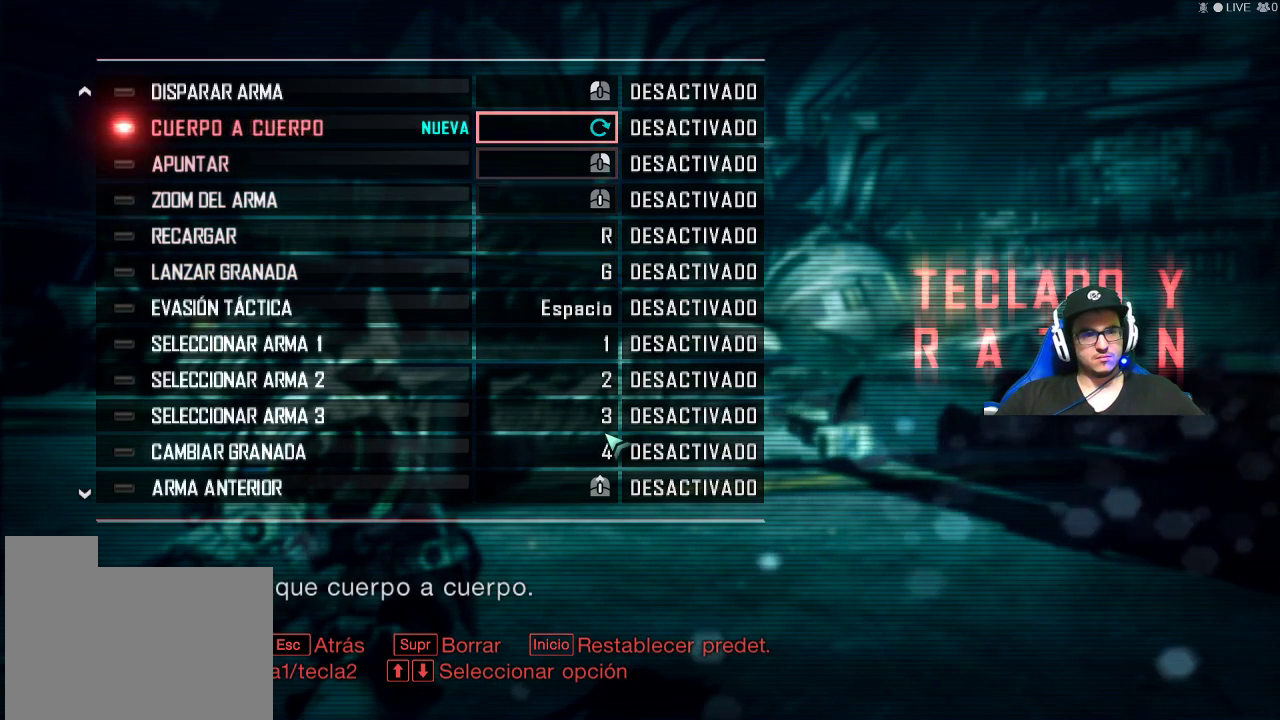
{"keys": [], "mouse": [], "mouse_move": "still", "events": []}
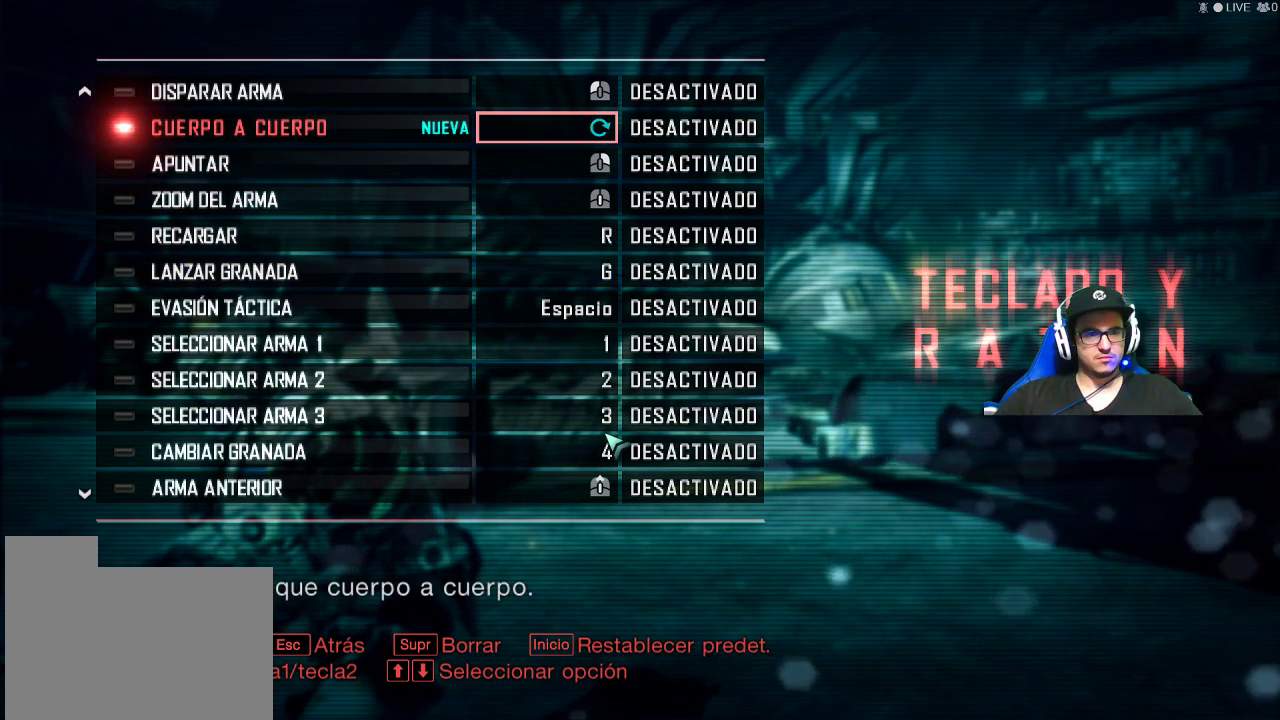
{"keys": [], "mouse": [], "mouse_move": "still", "events": [[134, "mouse_wheel", "down"], [234, "mouse_wheel", "up"], [317, "mouse_wheel", "down"], [367, "mouse_wheel", "up"]]}
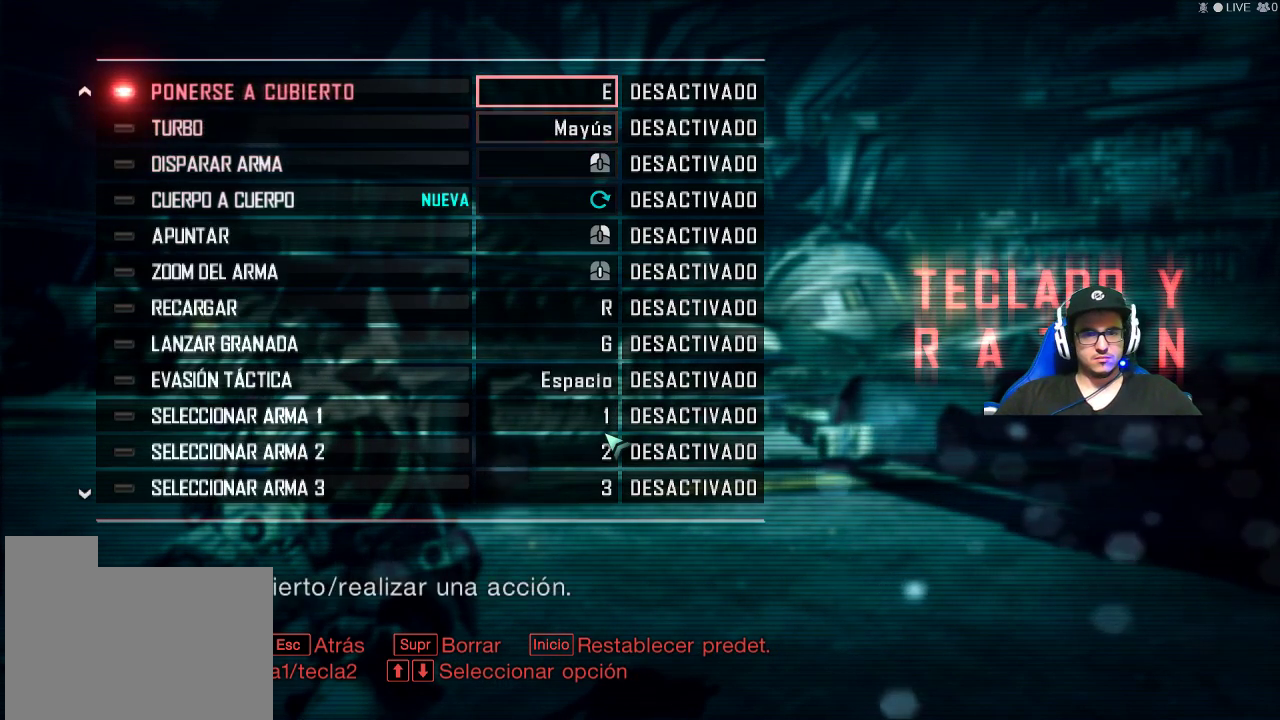
{"keys": [], "mouse": [], "mouse_move": "still", "events": [[250, "mouse_wheel", "down"], [317, "mouse_wheel", "up"]]}
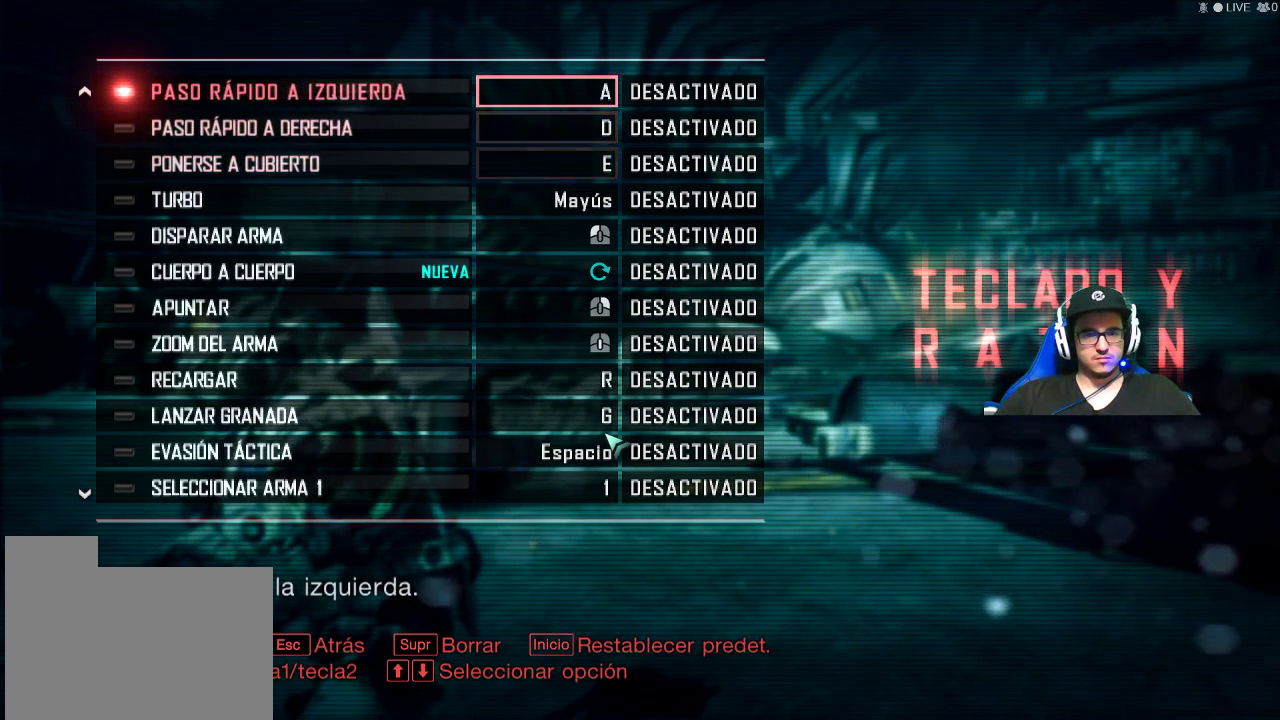
{"keys": [], "mouse": [], "mouse_move": "still", "events": []}
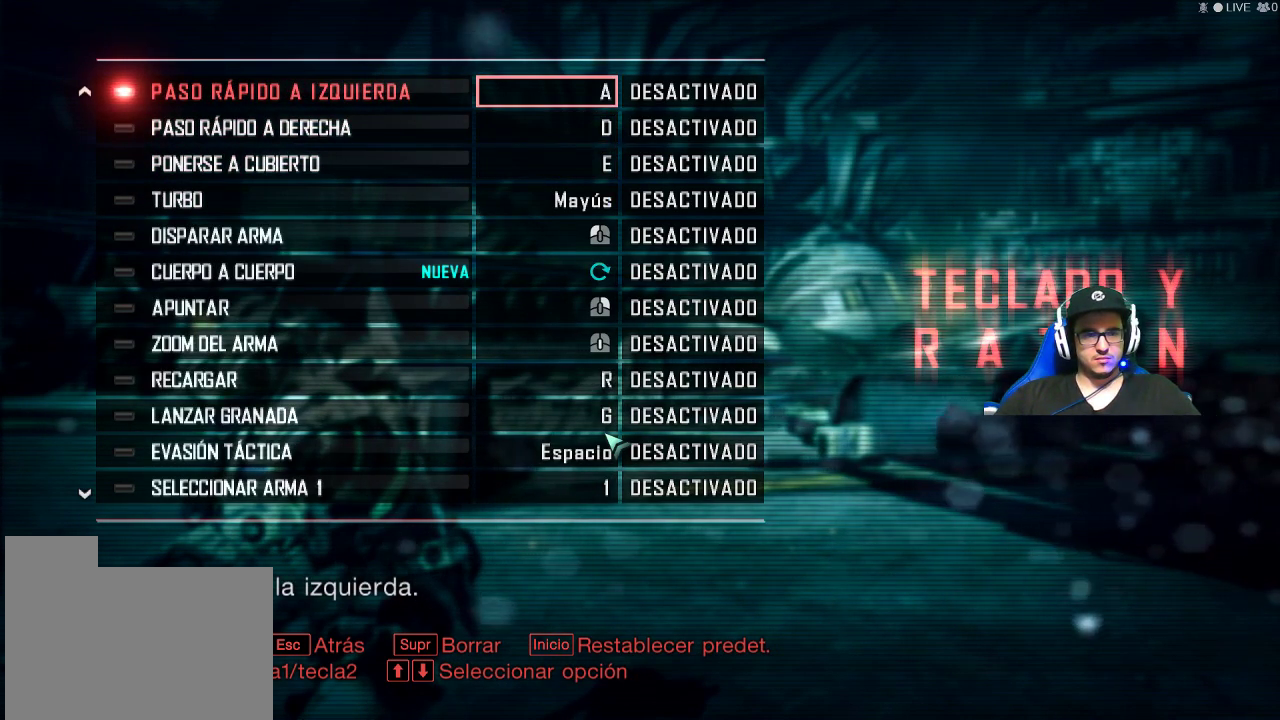
{"keys": [], "mouse": [], "mouse_move": "still", "events": []}
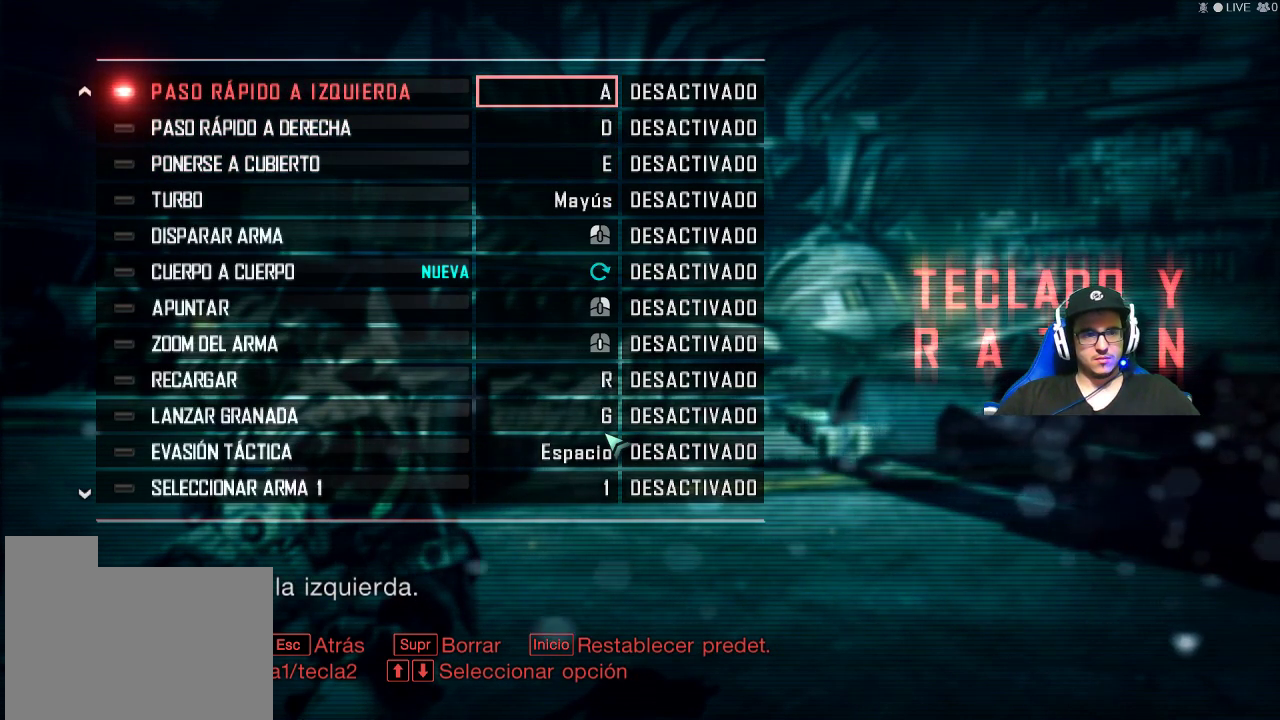
{"keys": [], "mouse": [], "mouse_move": "still", "events": [[284, "mouse_wheel", "down"], [434, "mouse_wheel", "up"]]}
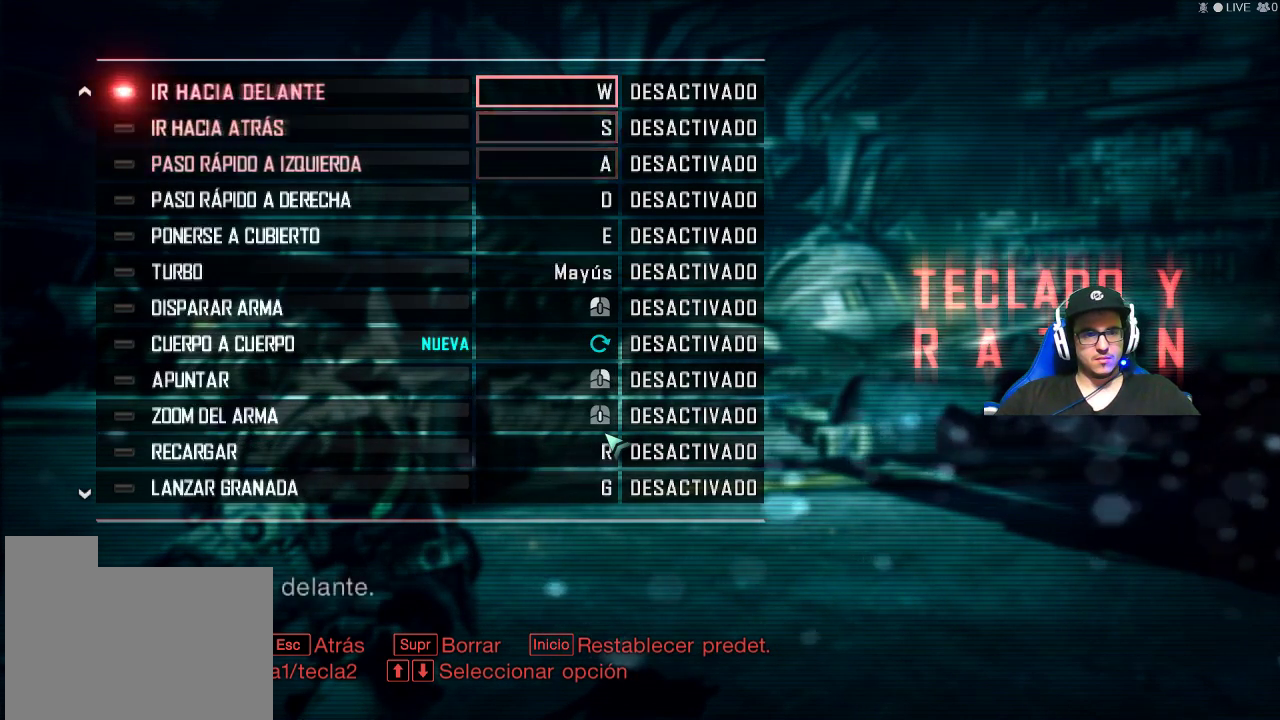
{"keys": [], "mouse": [], "mouse_move": "still", "events": [[17, "mouse_wheel", "down"], [50, "mouse_wheel", "up"]]}
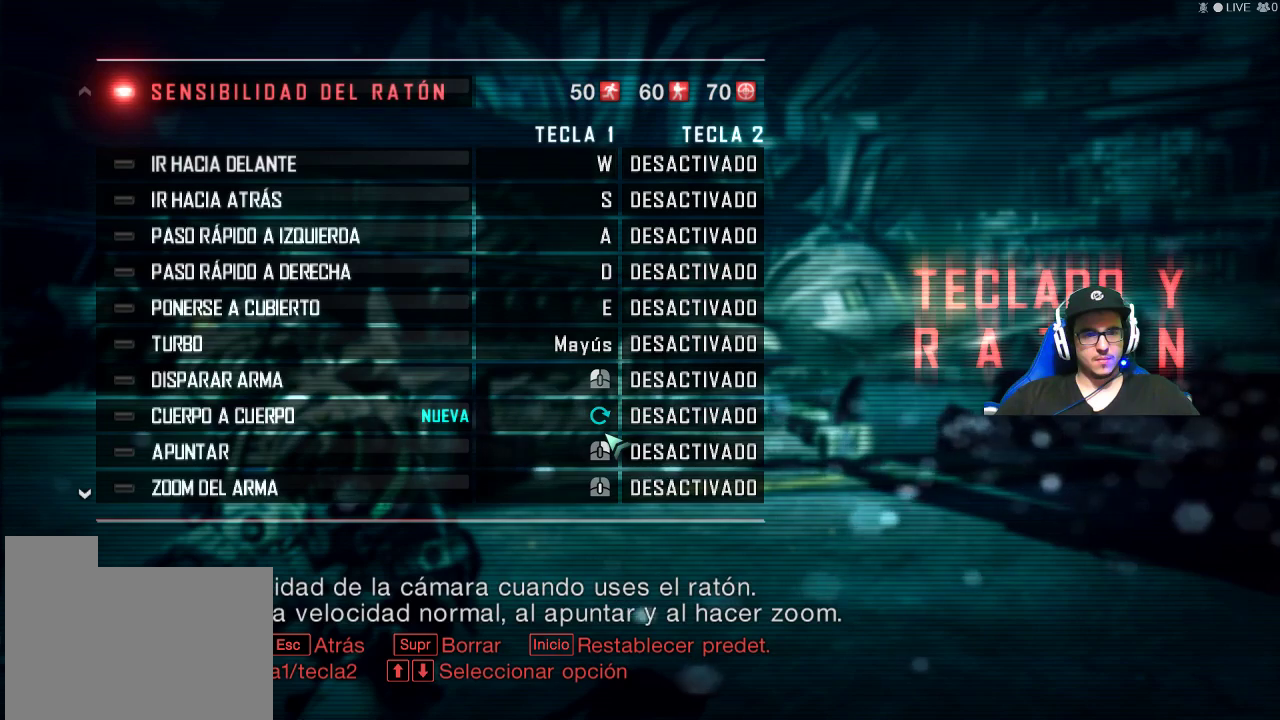
{"keys": [], "mouse": [], "mouse_move": "still", "events": []}
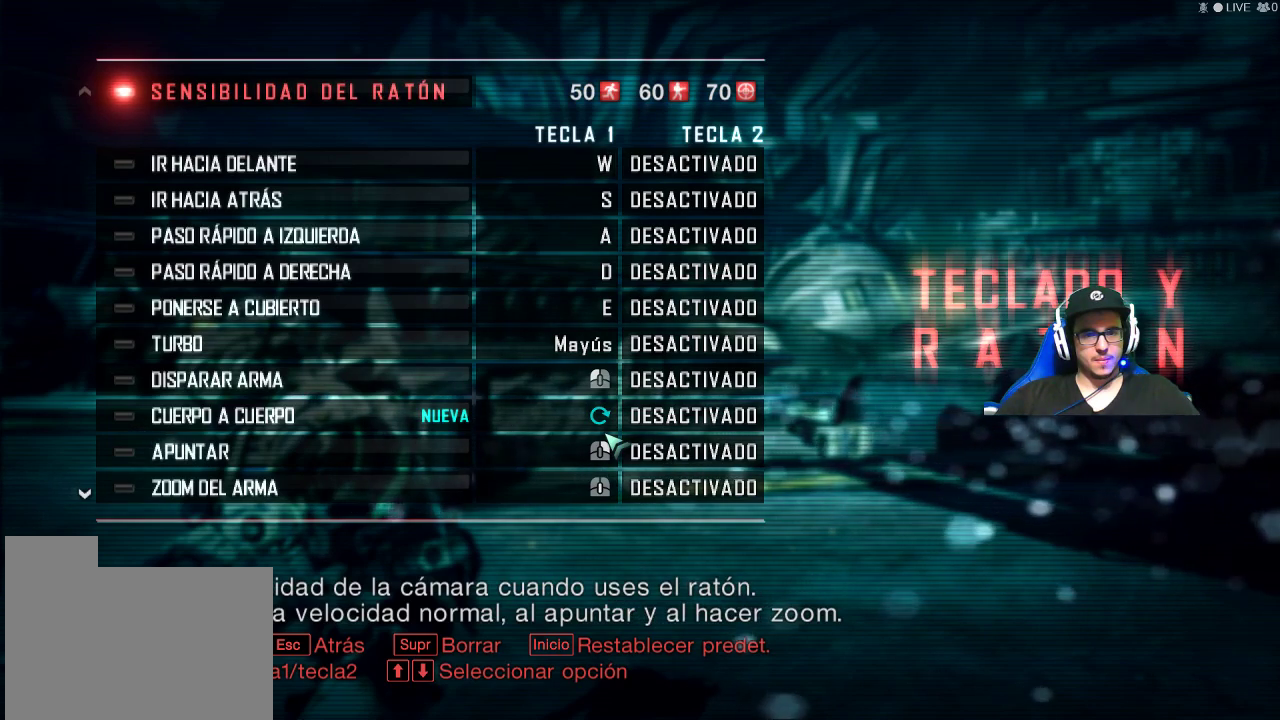
{"keys": [], "mouse": [], "mouse_move": "still", "events": [[150, "mouse_wheel", "down"], [200, "mouse_wheel", "up"], [284, "mouse_wheel", "down"], [334, "mouse_wheel", "up"]]}
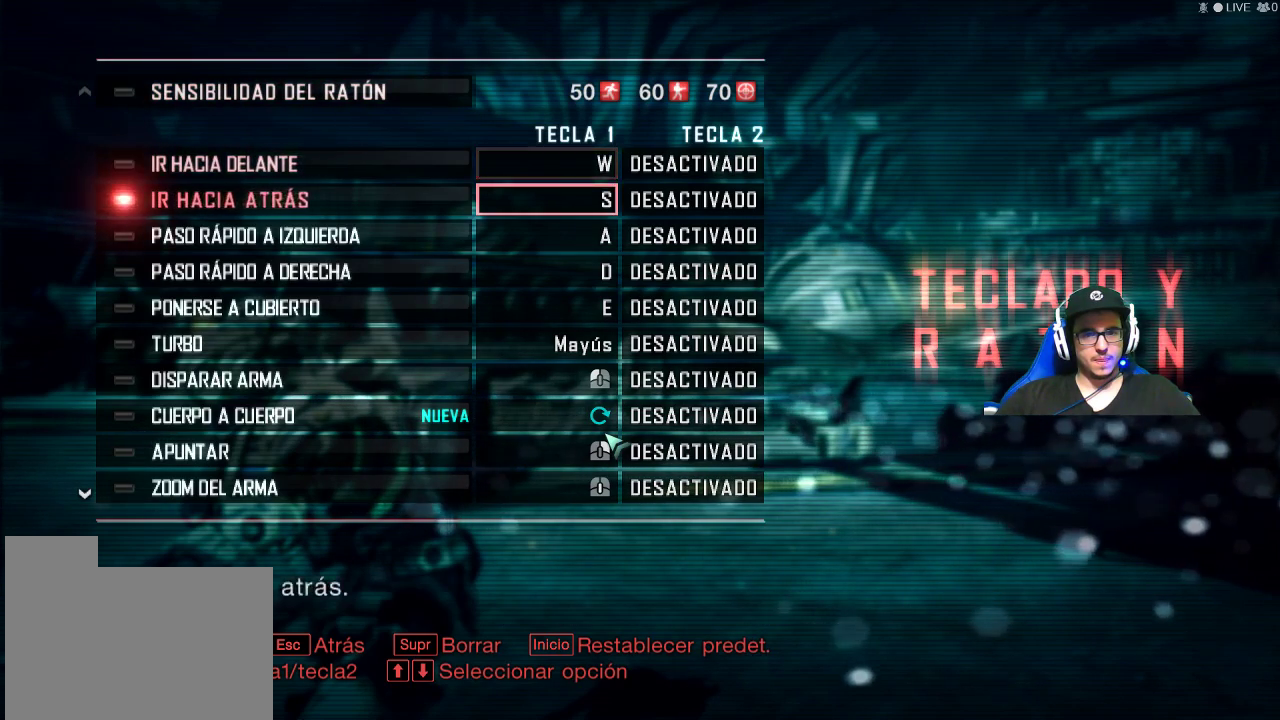
{"keys": [], "mouse": [], "mouse_move": "still", "events": [[17, "mouse_wheel", "down"], [67, "mouse_wheel", "up"], [117, "mouse_wheel", "down"], [217, "mouse_wheel", "up"]]}
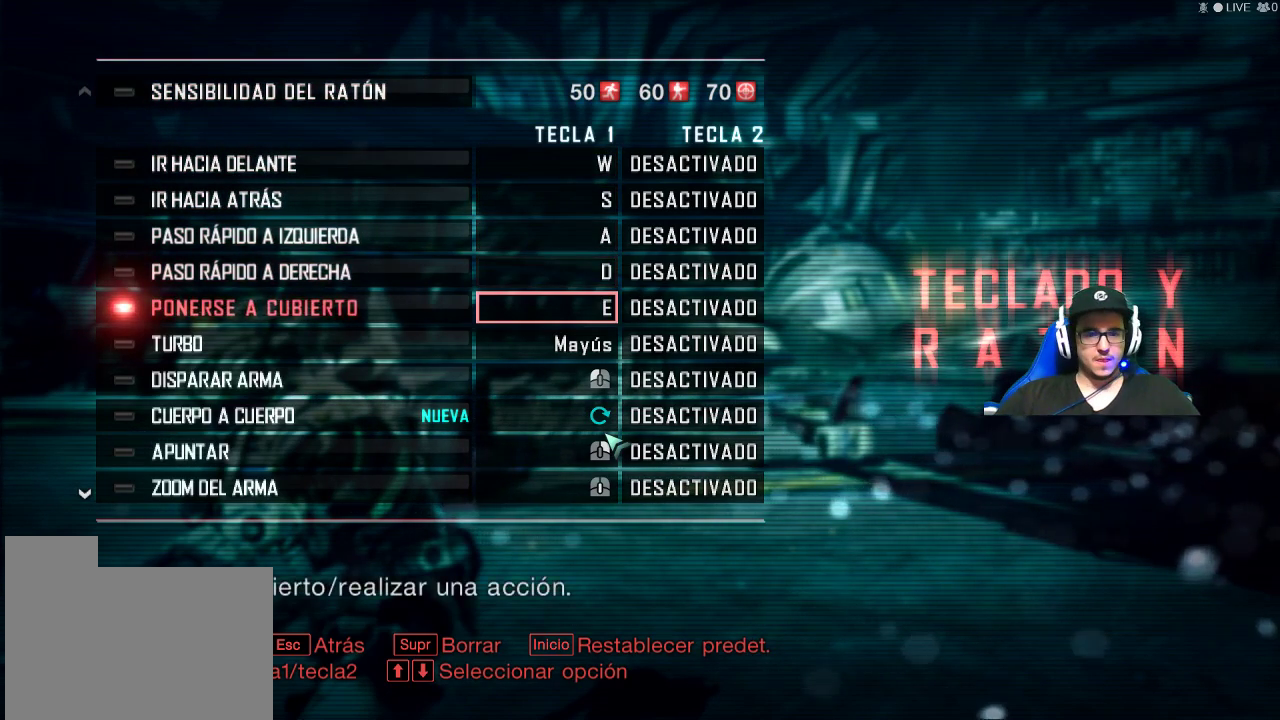
{"keys": [], "mouse": [], "mouse_move": "still", "events": [[134, "mouse_wheel", "down"], [234, "mouse_wheel", "up"]]}
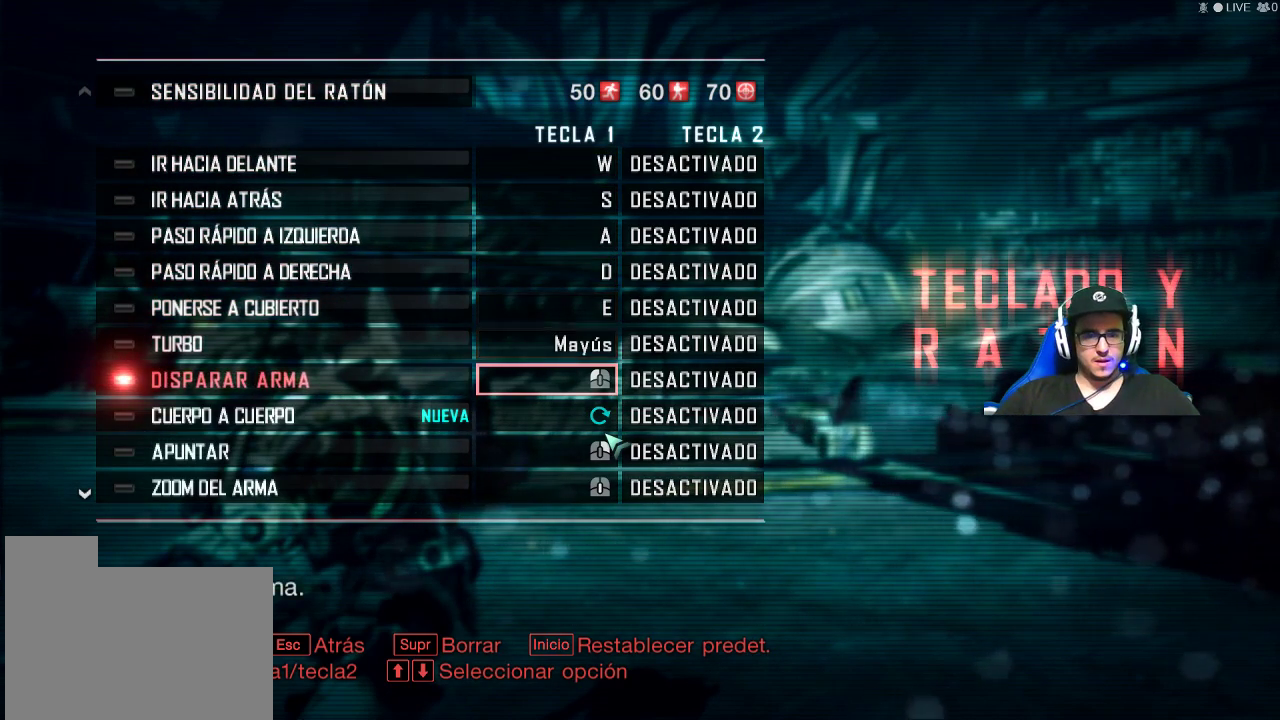
{"keys": [], "mouse": [], "mouse_move": "still", "events": [[200, "mouse_wheel", "down"], [334, "mouse_wheel", "up"]]}
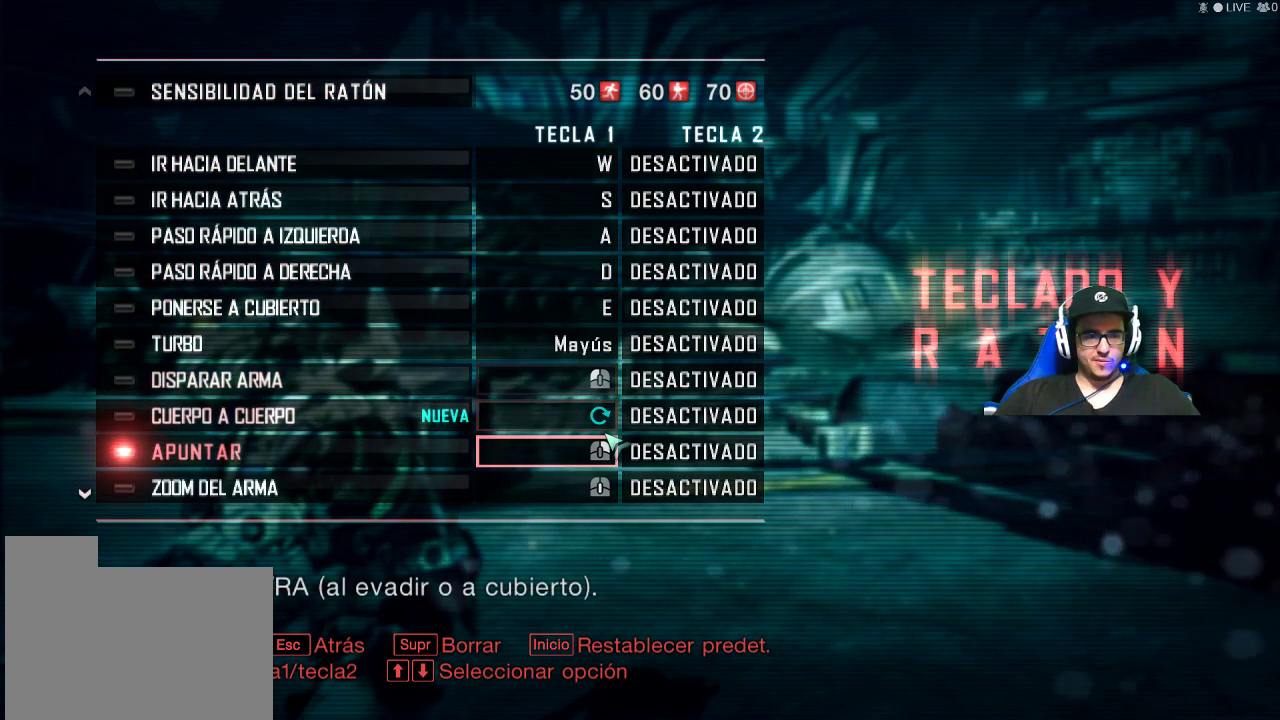
{"keys": [], "mouse": [], "mouse_move": "still", "events": []}
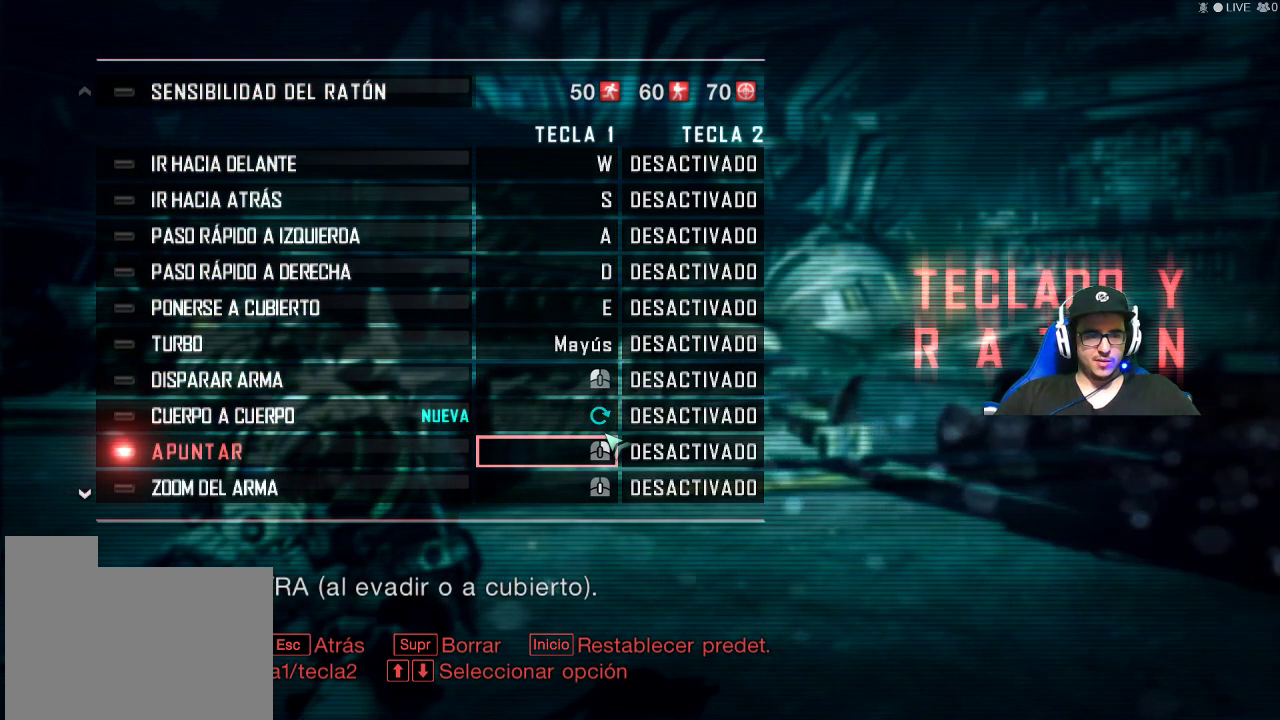
{"keys": [], "mouse": [], "mouse_move": "still", "events": [[234, "mouse_wheel", "down"], [367, "mouse_wheel", "up"]]}
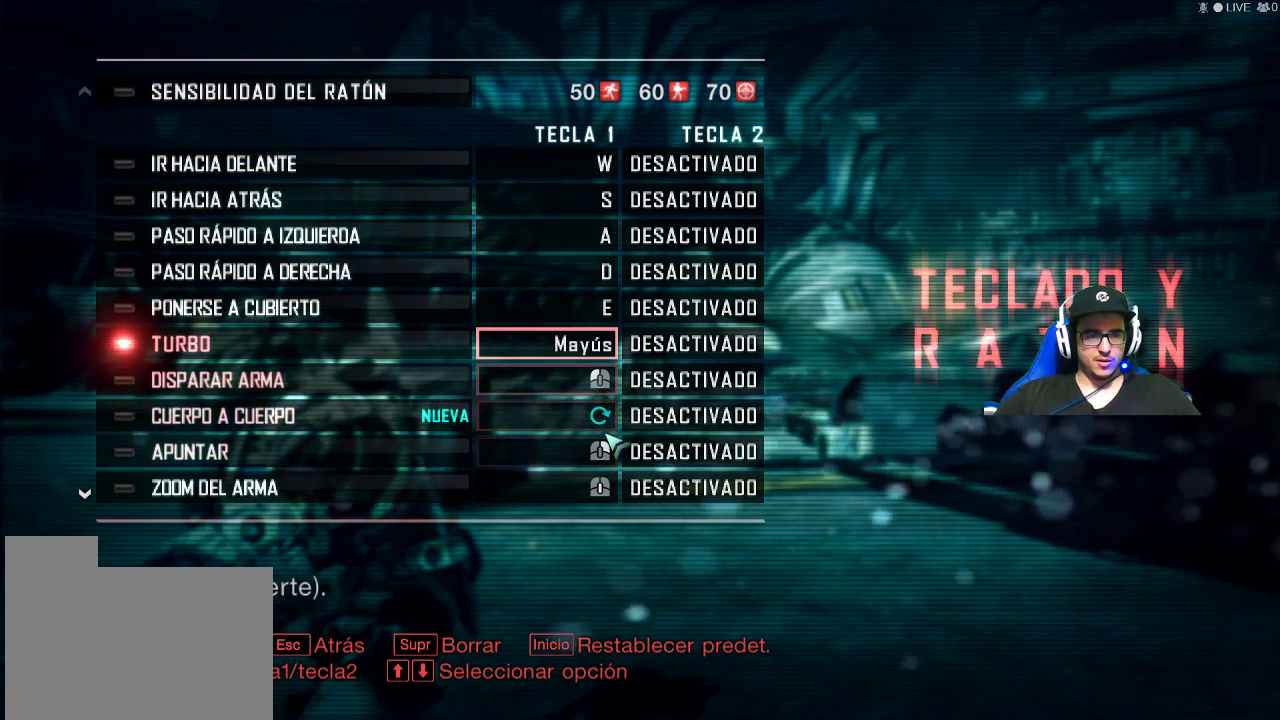
{"keys": [], "mouse": [], "mouse_move": "up", "events": []}
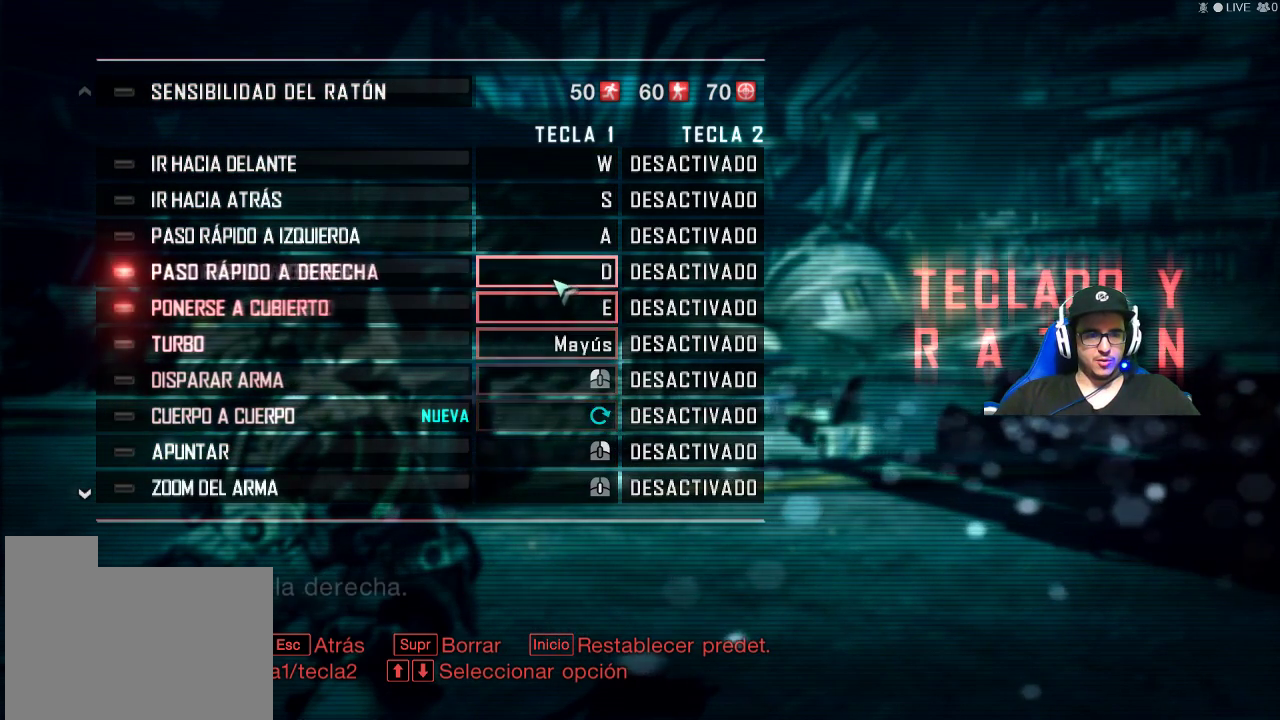
{"keys": [], "mouse": [], "mouse_move": "still", "events": []}
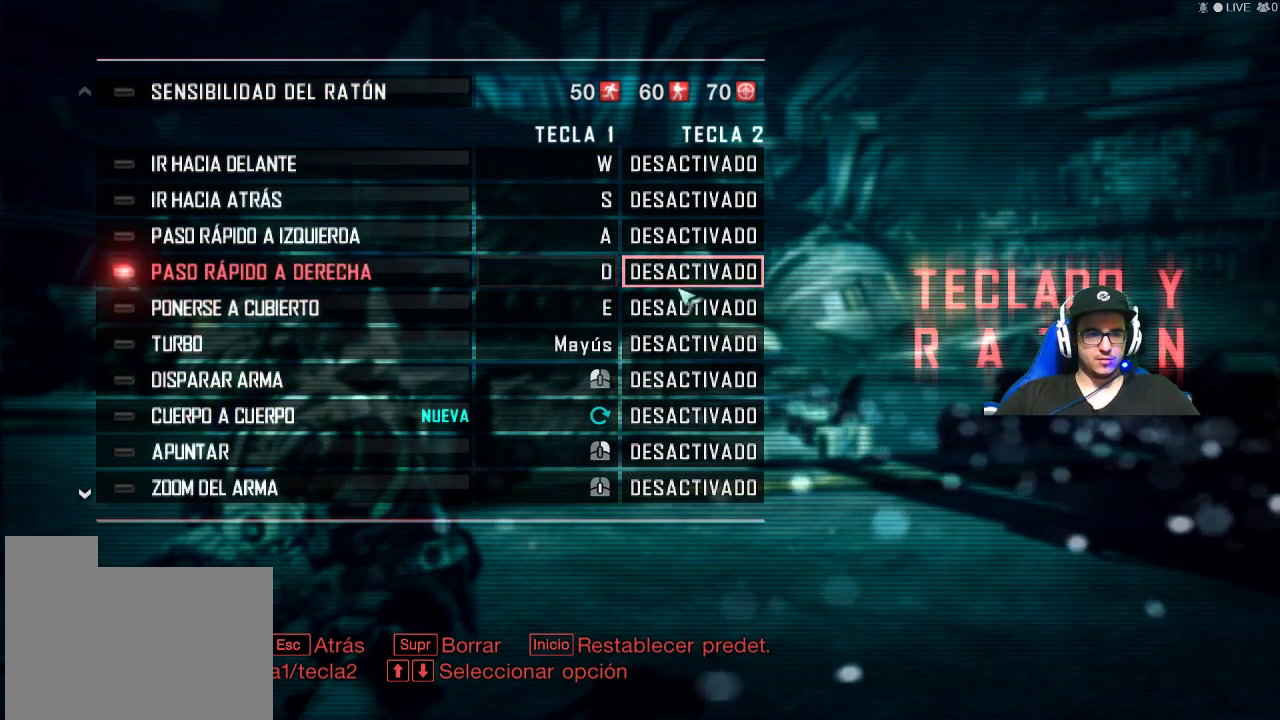
{"keys": [], "mouse": [], "mouse_move": "still", "events": []}
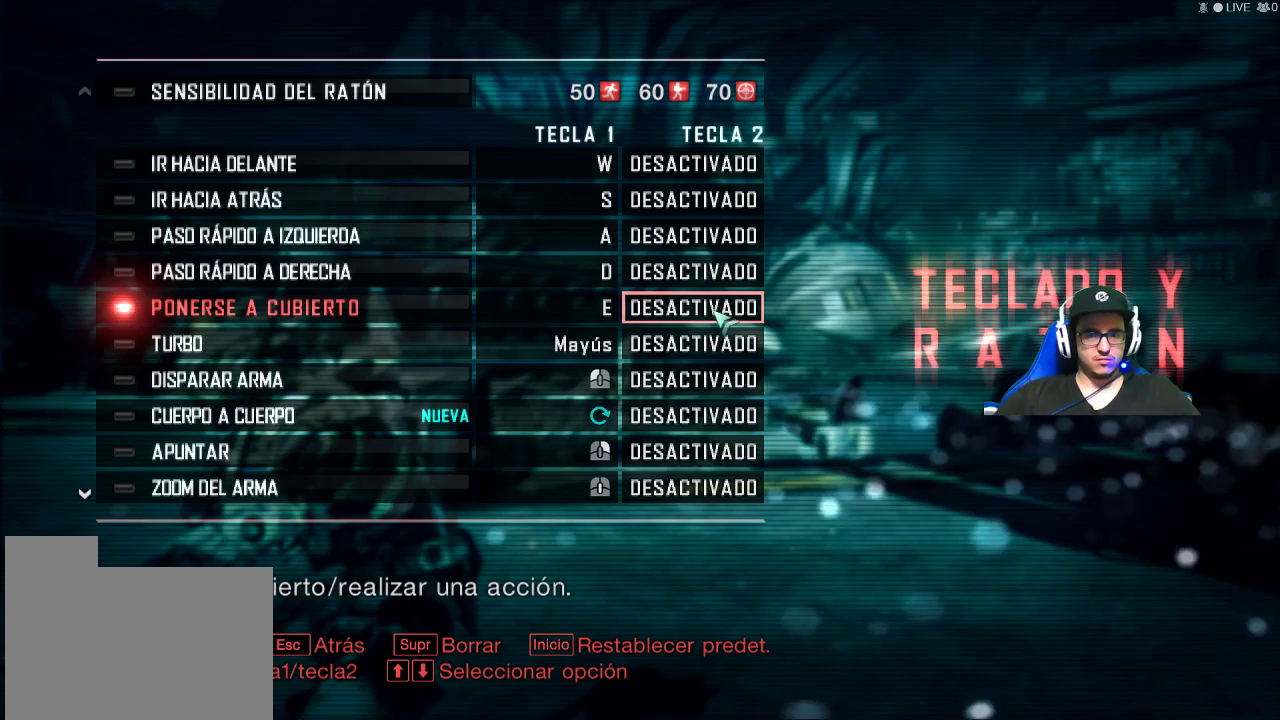
{"keys": [], "mouse": ["left"], "mouse_move": "still", "events": [[384, "mouse_left", "down"]]}
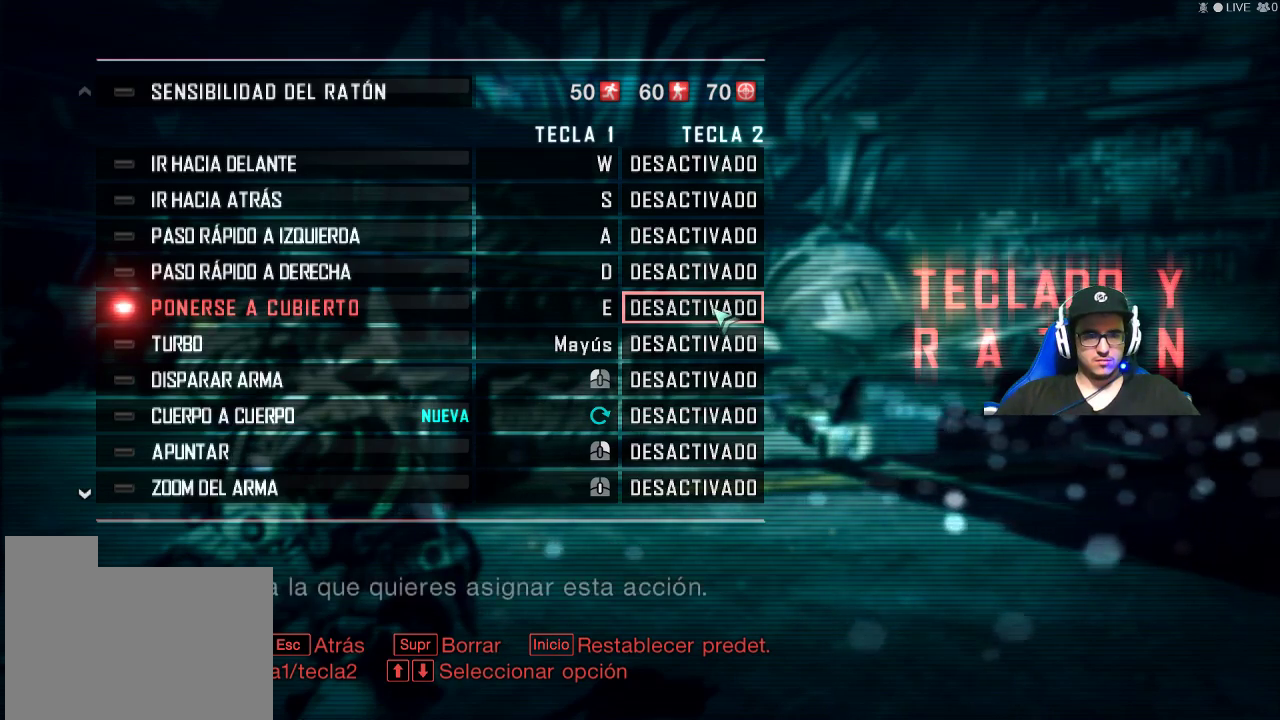
{"keys": [], "mouse": [], "mouse_move": "still", "events": [[17, "mouse_left", "up"]]}
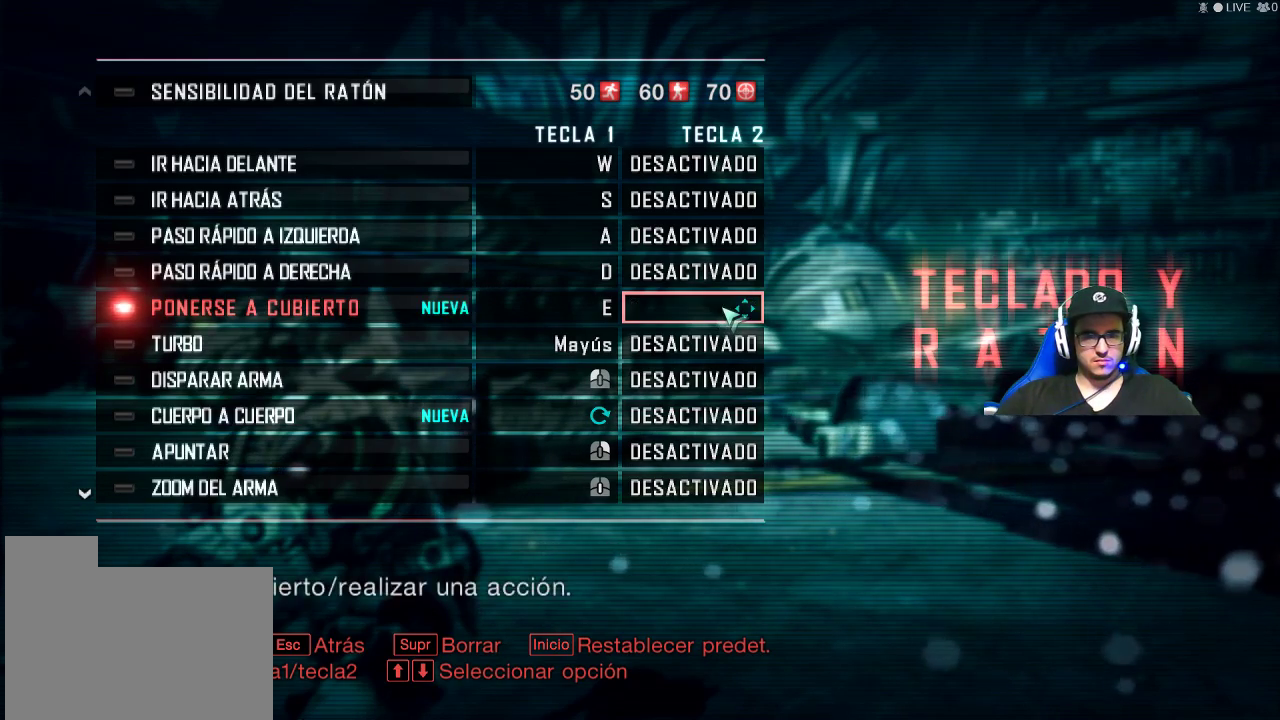
{"keys": [], "mouse": [], "mouse_move": "still", "events": []}
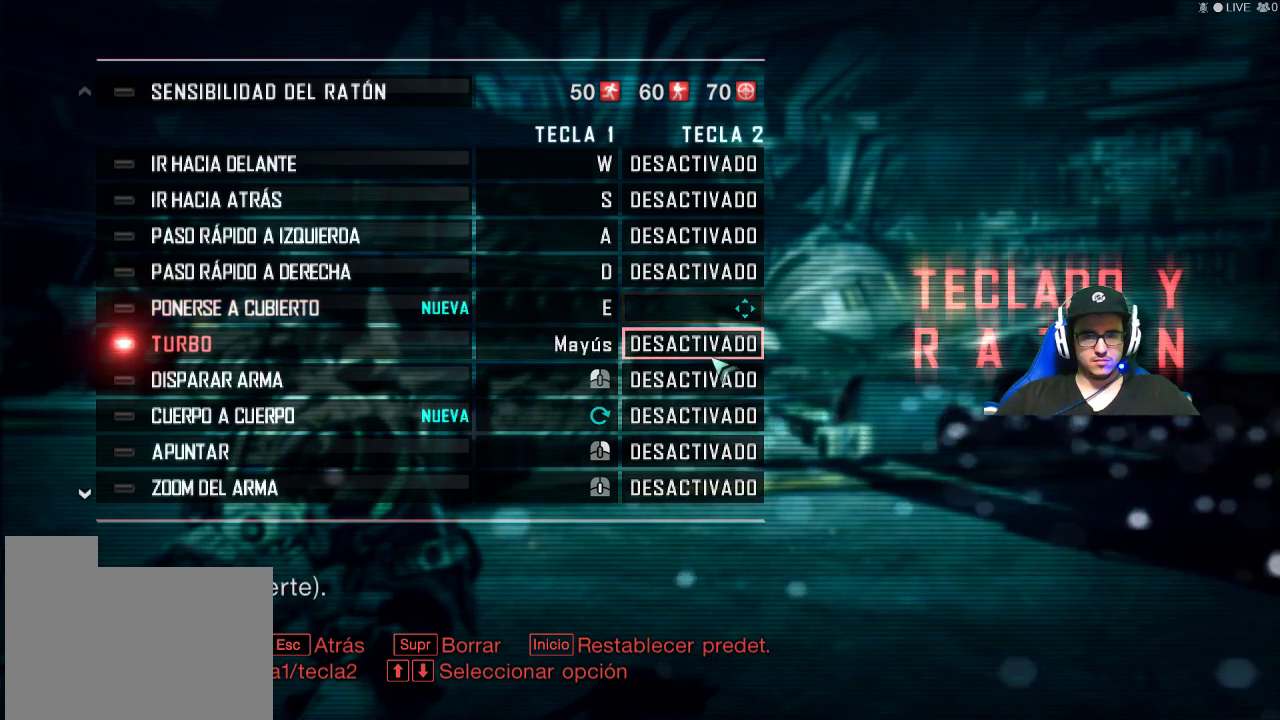
{"keys": [], "mouse": [], "mouse_move": "still", "events": []}
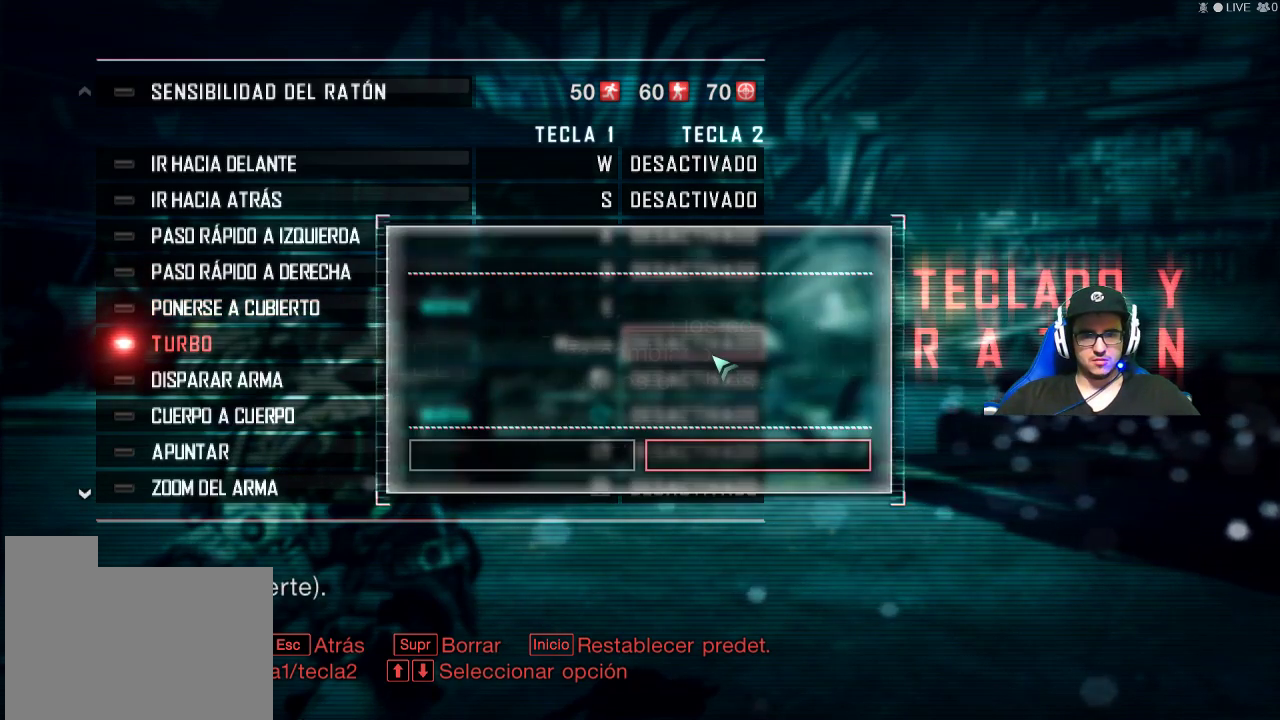
{"keys": [], "mouse": [], "mouse_move": "down-left", "events": []}
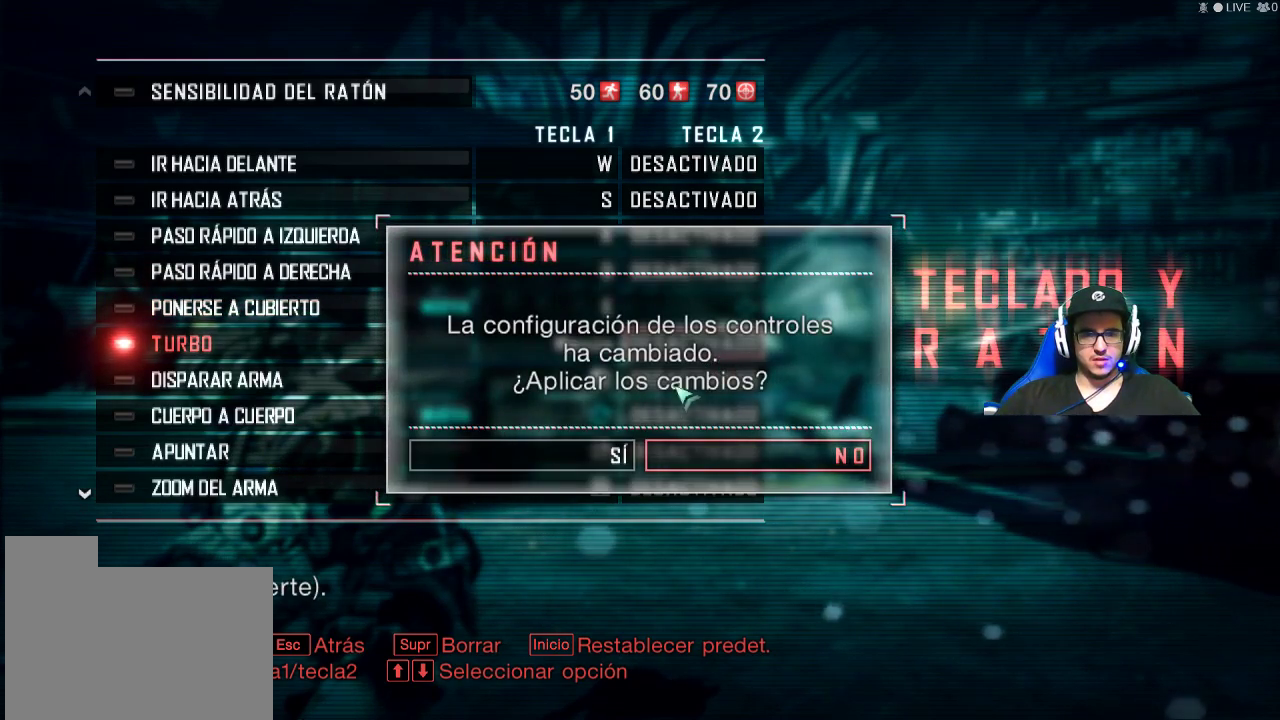
{"keys": [], "mouse": [], "mouse_move": "still", "events": []}
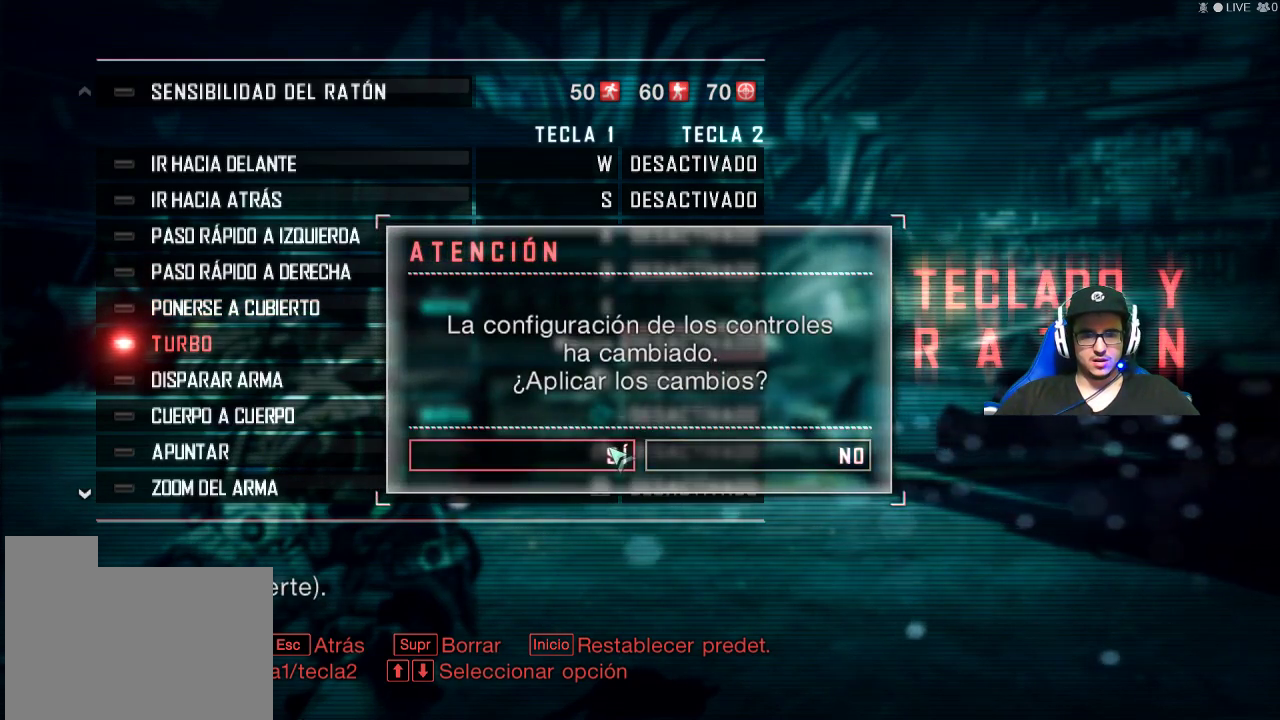
{"keys": [], "mouse": [], "mouse_move": "still", "events": [[17, "mouse_left", "down"], [100, "mouse_left", "up"]]}